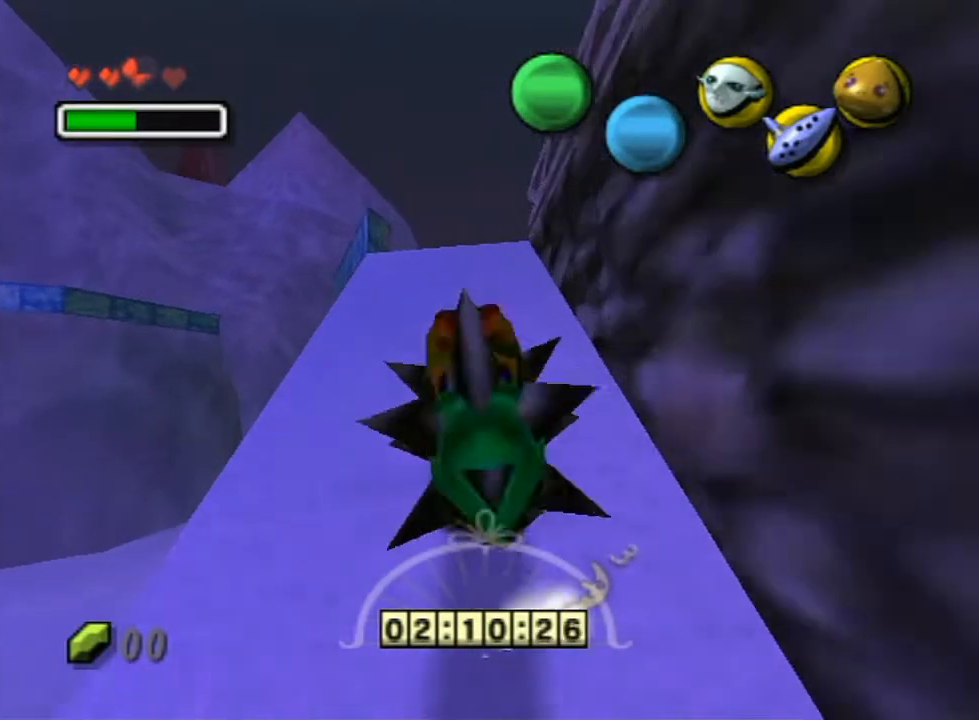
Gameplay with a controller (Nintendo layout); each line is a JSON object with the inputs held at the frame after it. "events" lists button and stick changes between this image and that frame as [ms after this image, input, new state], when the widget could be followed in between. Not read: L3 R3.
{"buttons": ["A"], "left_stick": "up-right", "right_stick": "center", "events": [[100, "left_stick", "up"], [283, "left_stick", "up-right"]]}
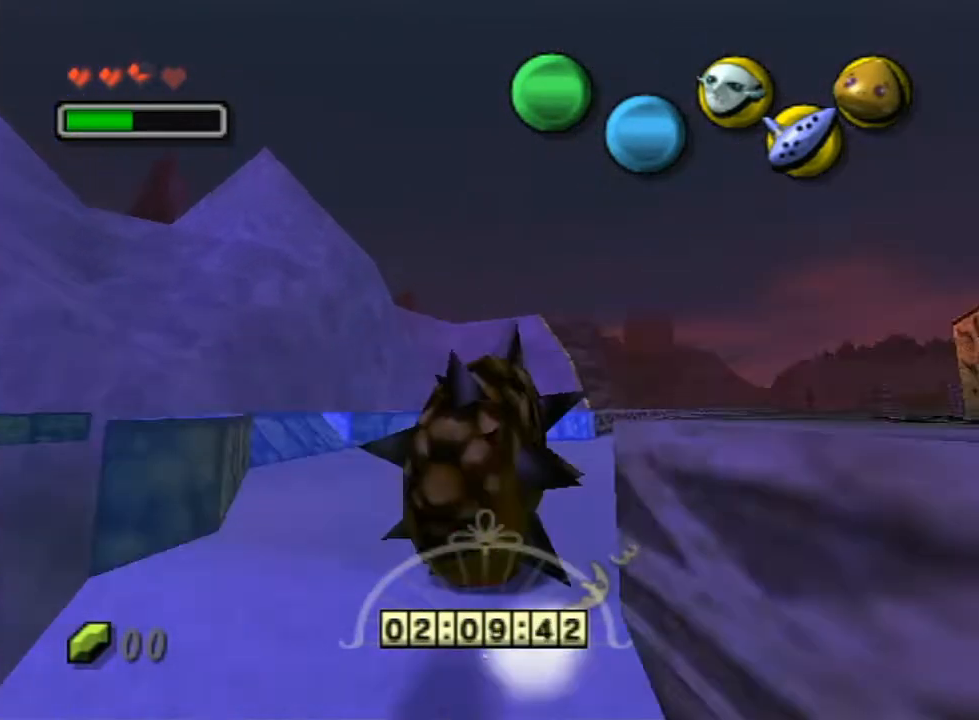
{"buttons": ["A"], "left_stick": "up-right", "right_stick": "center", "events": []}
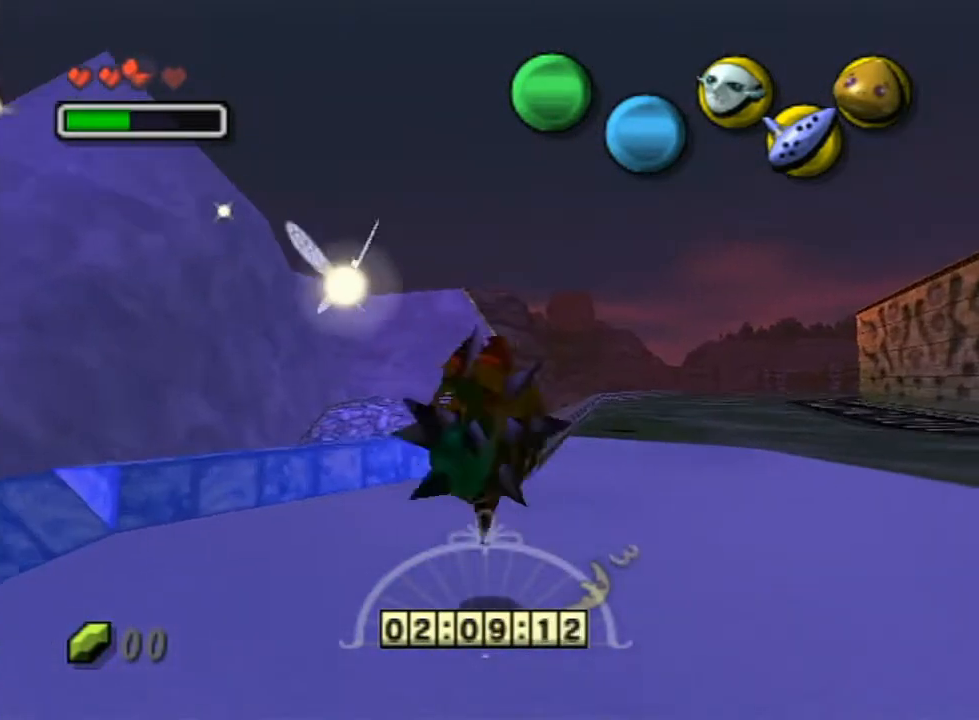
{"buttons": ["A"], "left_stick": "up-right", "right_stick": "center", "events": []}
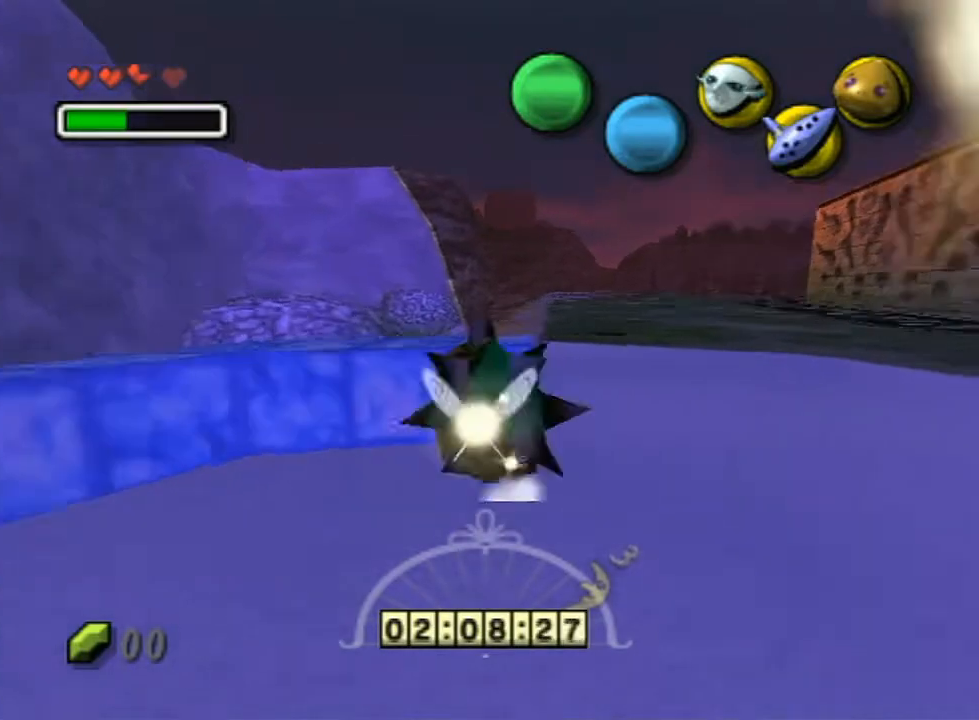
{"buttons": ["A"], "left_stick": "up-left", "right_stick": "center", "events": [[250, "left_stick", "up"], [500, "left_stick", "up-left"]]}
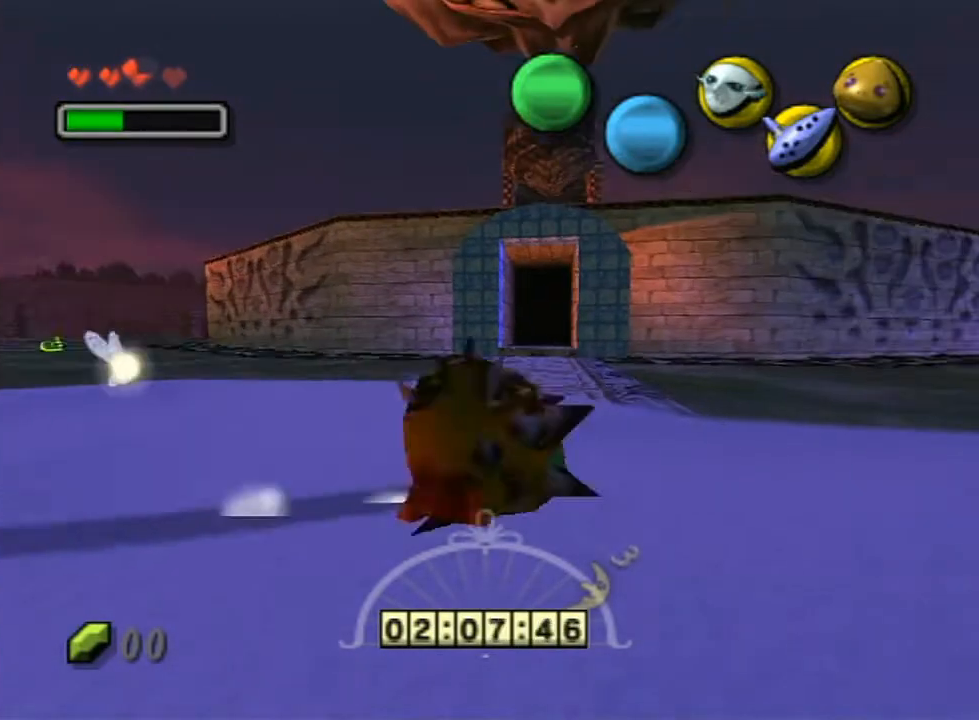
{"buttons": ["A"], "left_stick": "left", "right_stick": "center", "events": [[467, "left_stick", "left"]]}
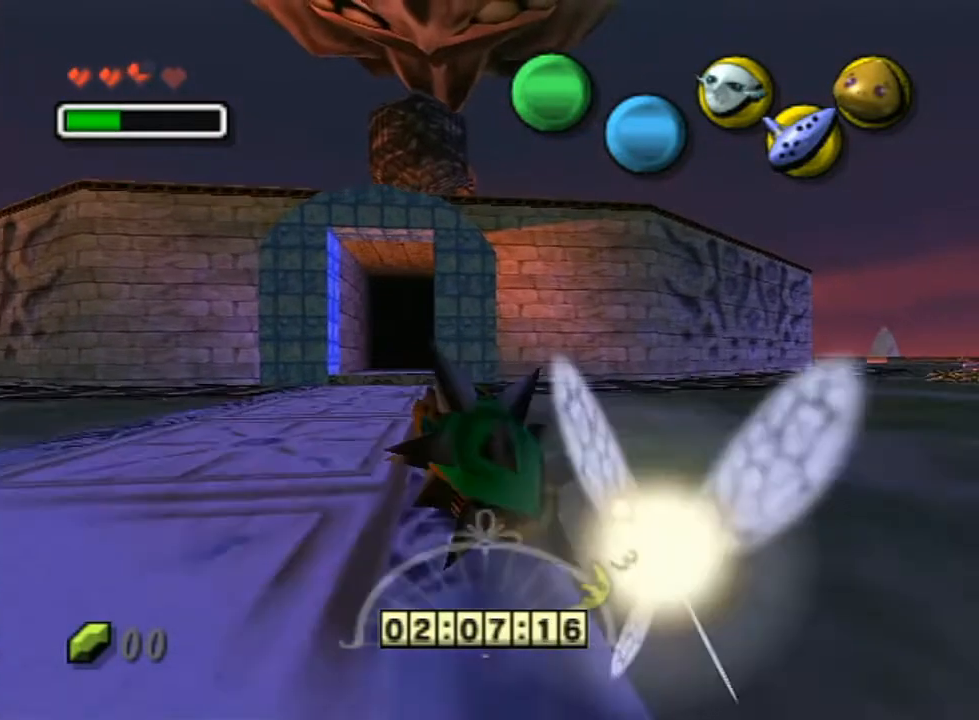
{"buttons": ["A"], "left_stick": "up-left", "right_stick": "center", "events": [[367, "left_stick", "up-left"]]}
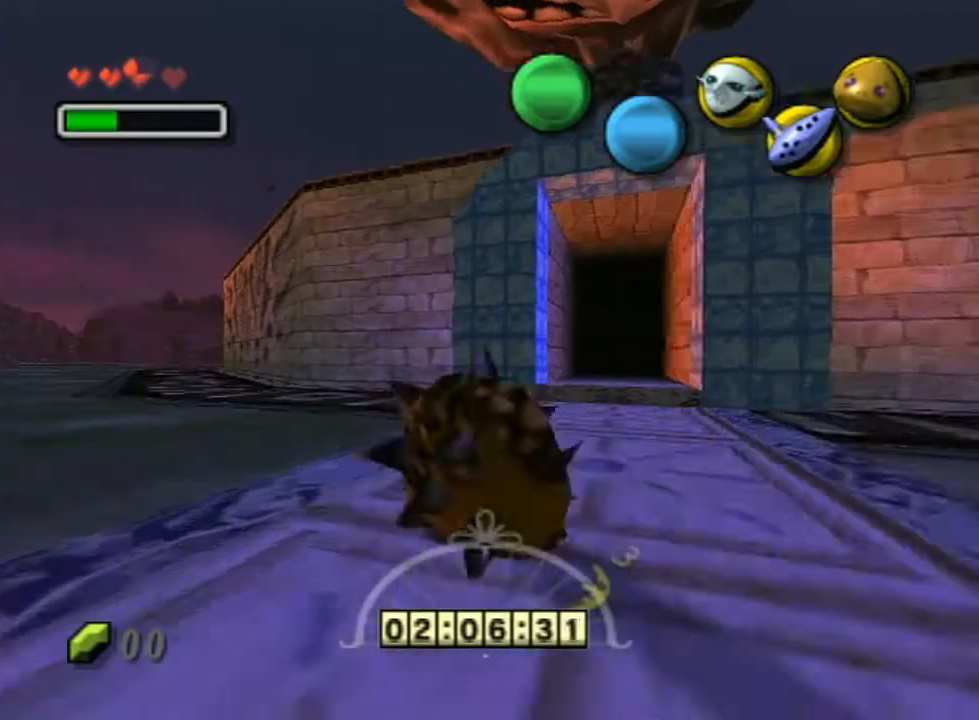
{"buttons": ["A"], "left_stick": "up", "right_stick": "center", "events": [[500, "left_stick", "up"]]}
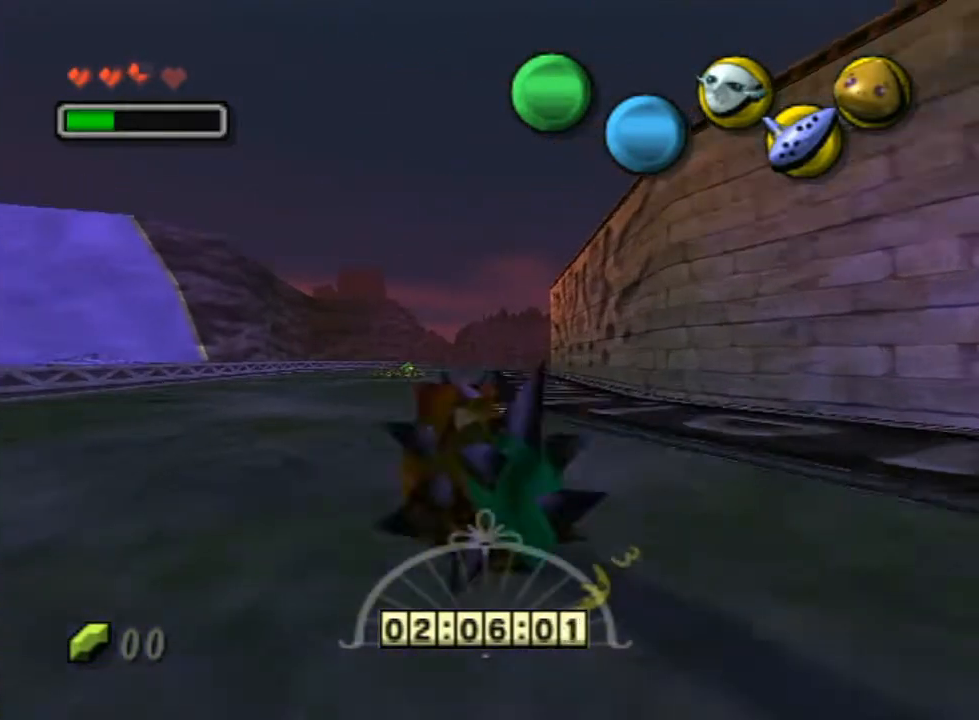
{"buttons": ["A"], "left_stick": "up", "right_stick": "center", "events": []}
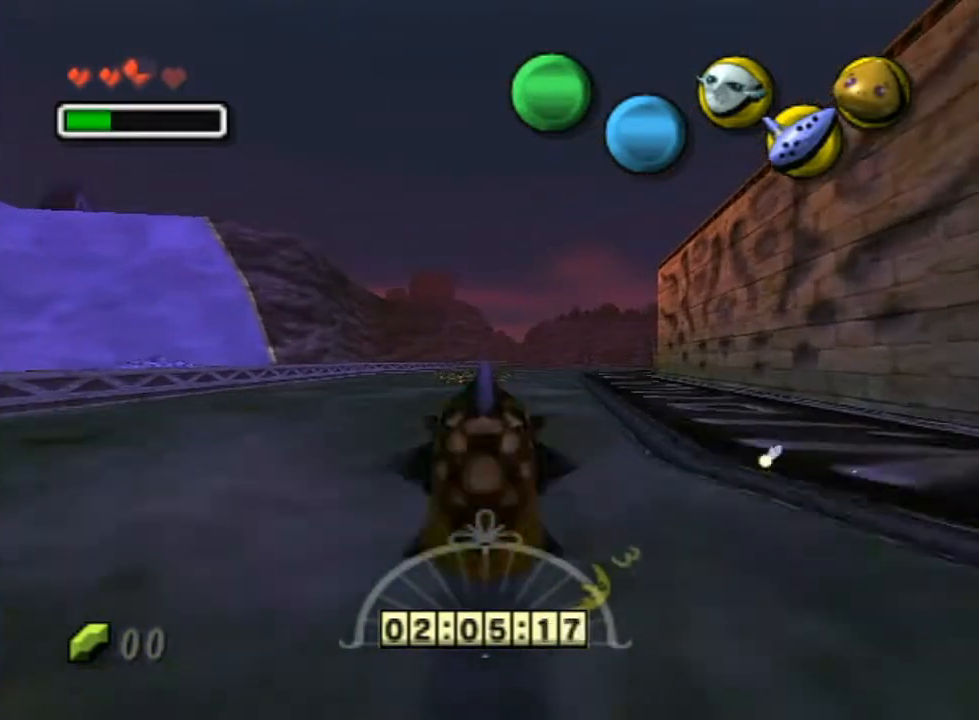
{"buttons": ["A"], "left_stick": "up", "right_stick": "center", "events": []}
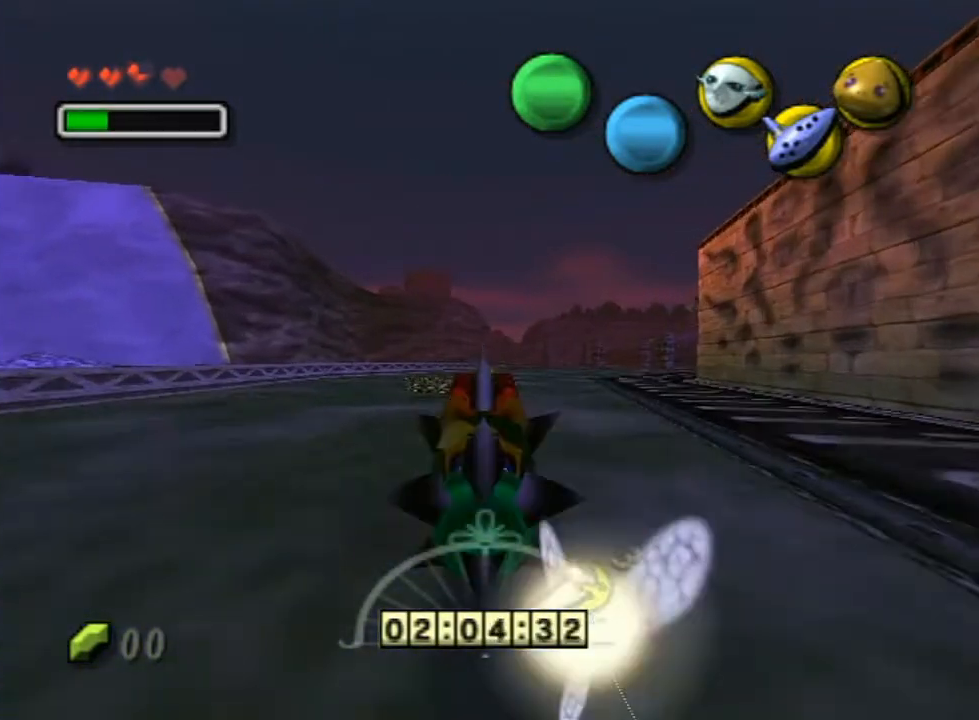
{"buttons": ["A"], "left_stick": "up", "right_stick": "center", "events": []}
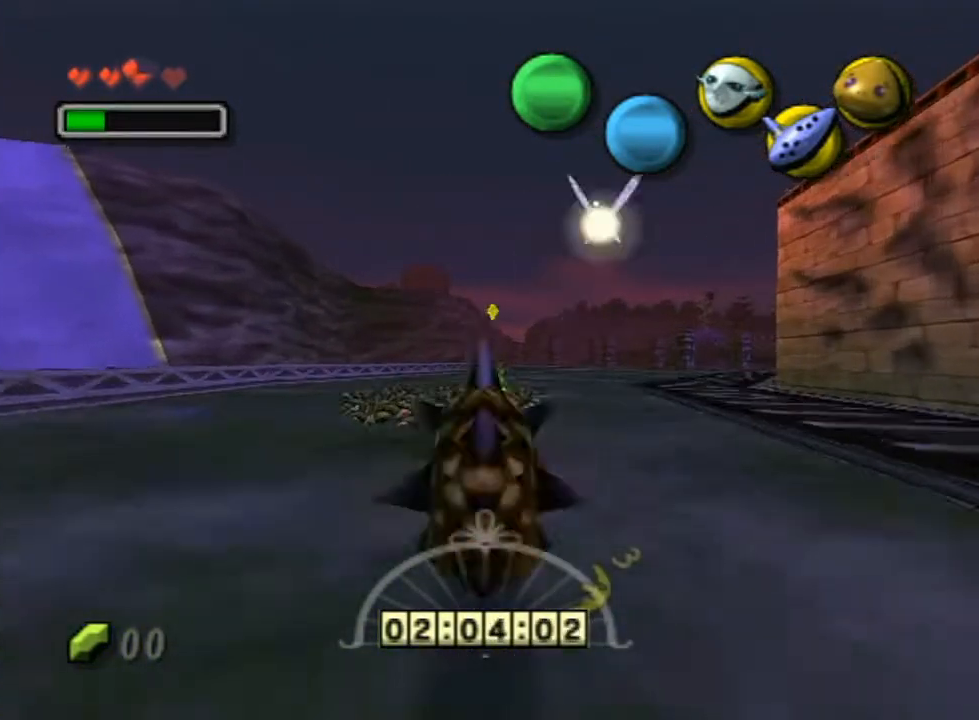
{"buttons": ["A"], "left_stick": "up", "right_stick": "center", "events": []}
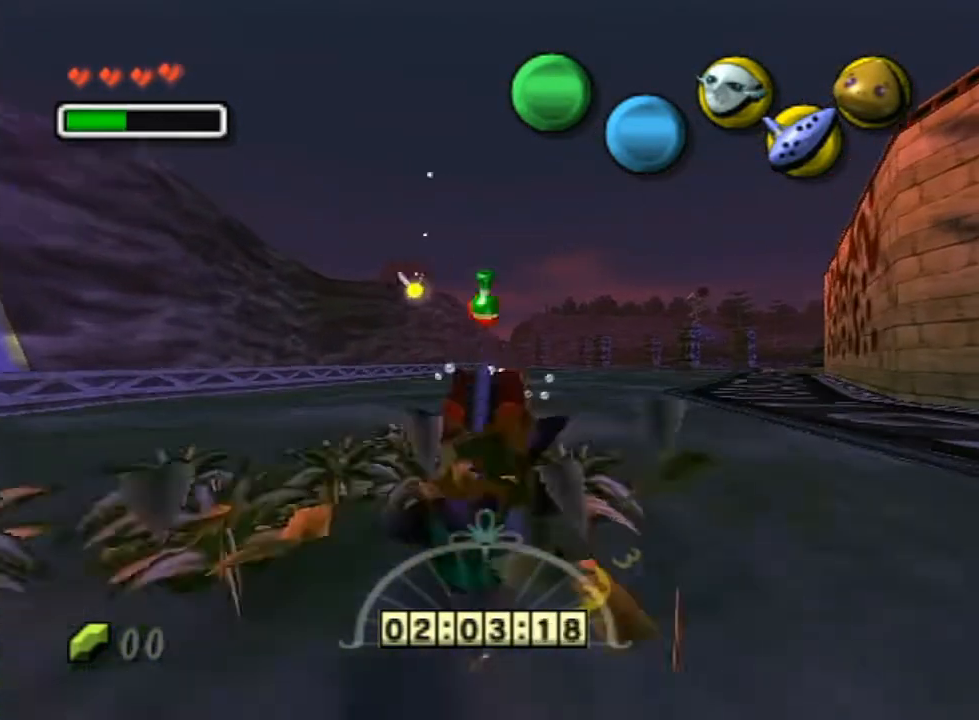
{"buttons": ["A"], "left_stick": "up", "right_stick": "center", "events": []}
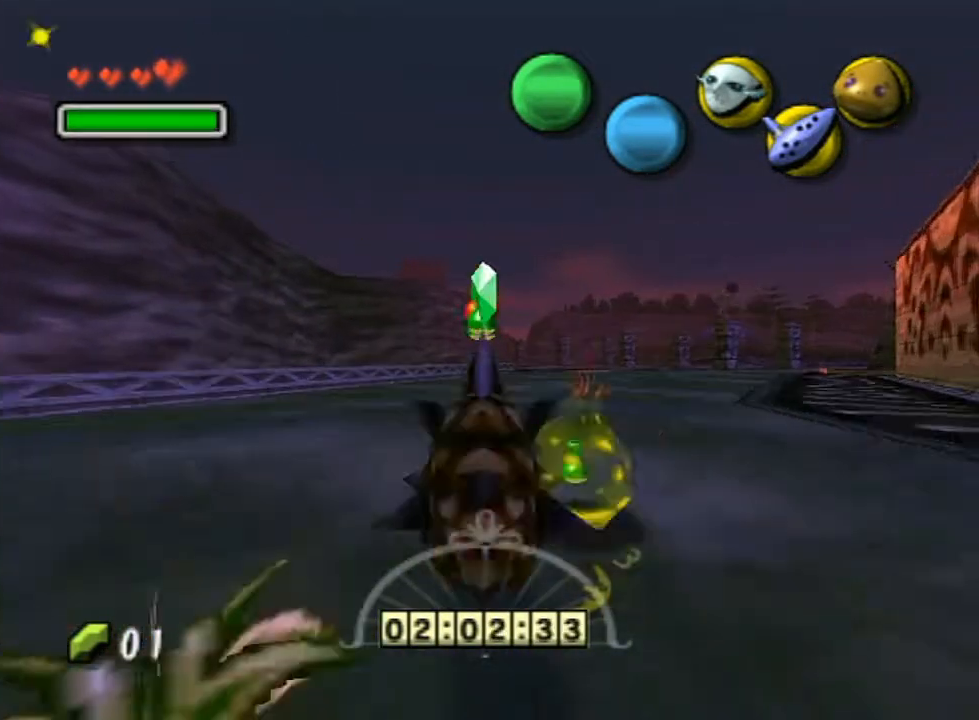
{"buttons": ["A"], "left_stick": "up", "right_stick": "center", "events": []}
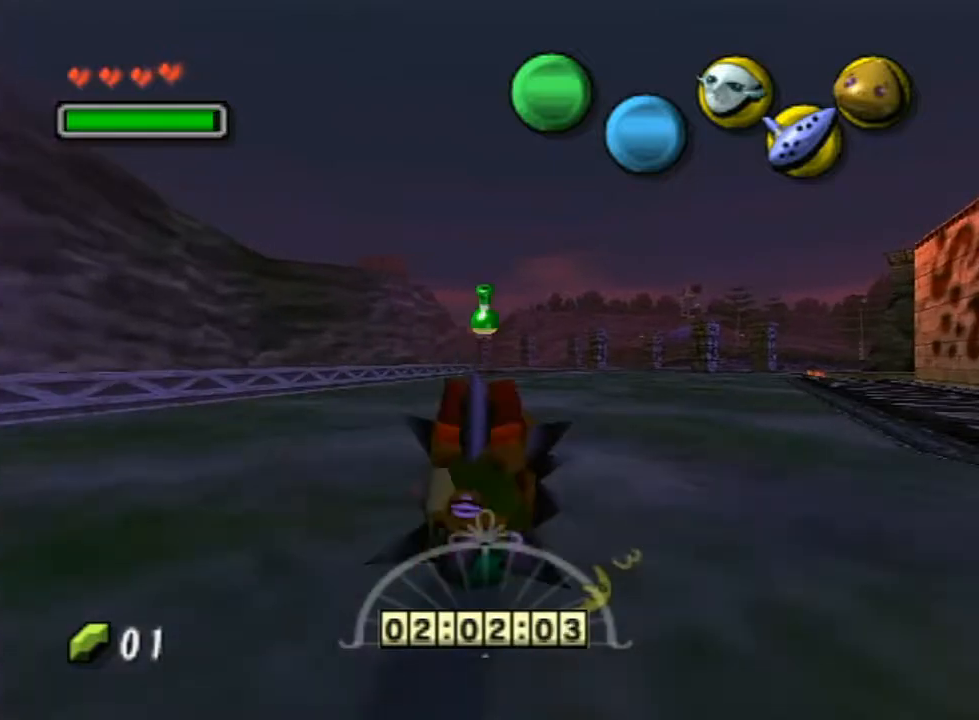
{"buttons": ["A"], "left_stick": "up", "right_stick": "center", "events": []}
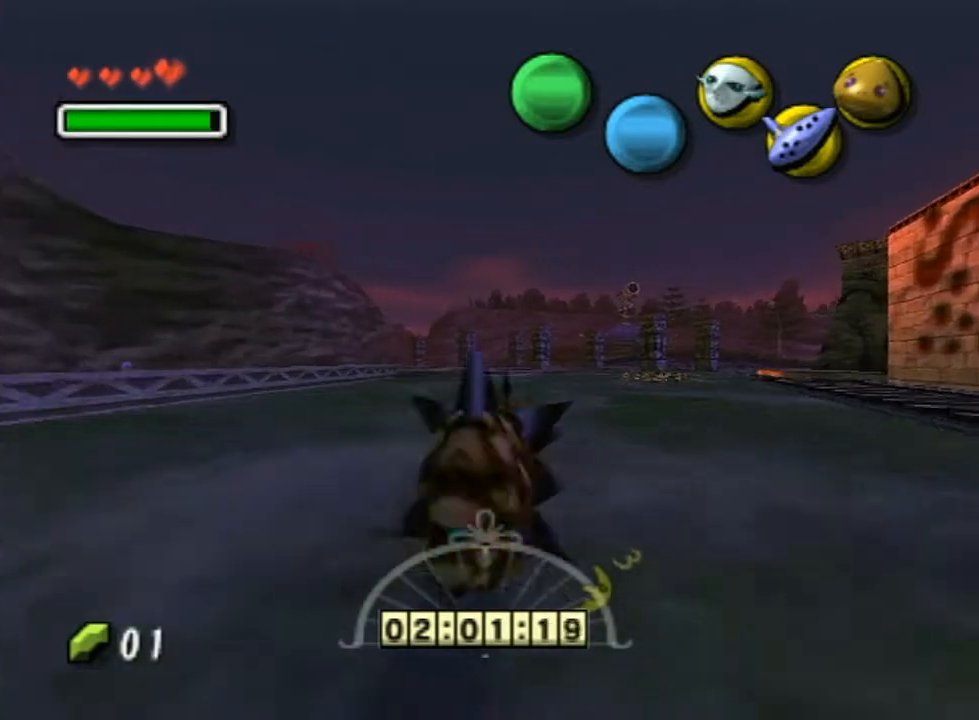
{"buttons": ["A"], "left_stick": "up", "right_stick": "center", "events": []}
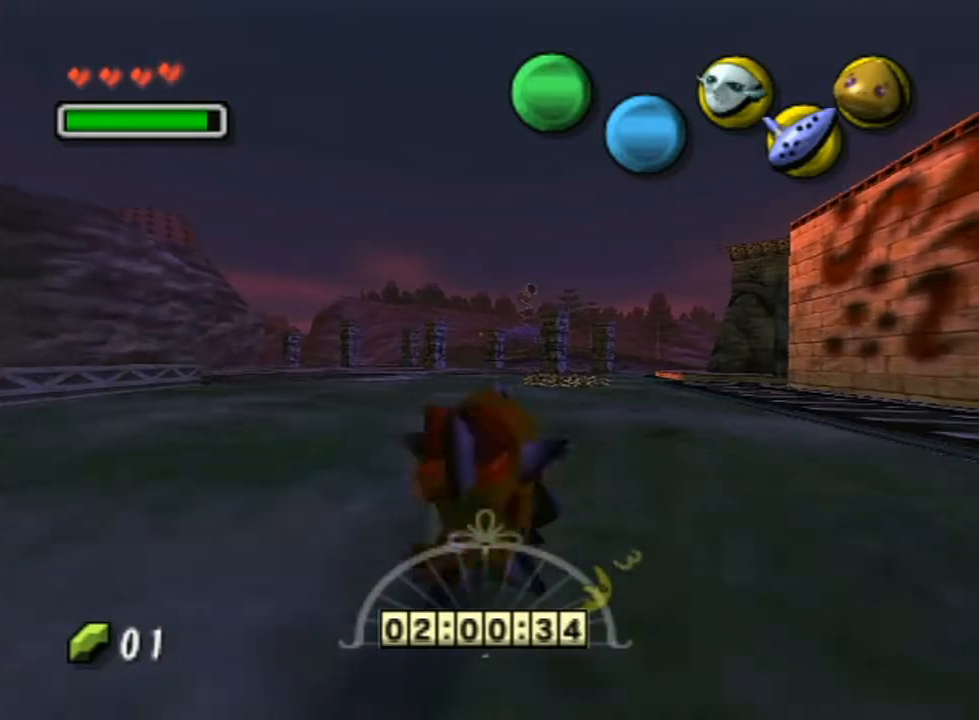
{"buttons": ["A"], "left_stick": "up", "right_stick": "center", "events": []}
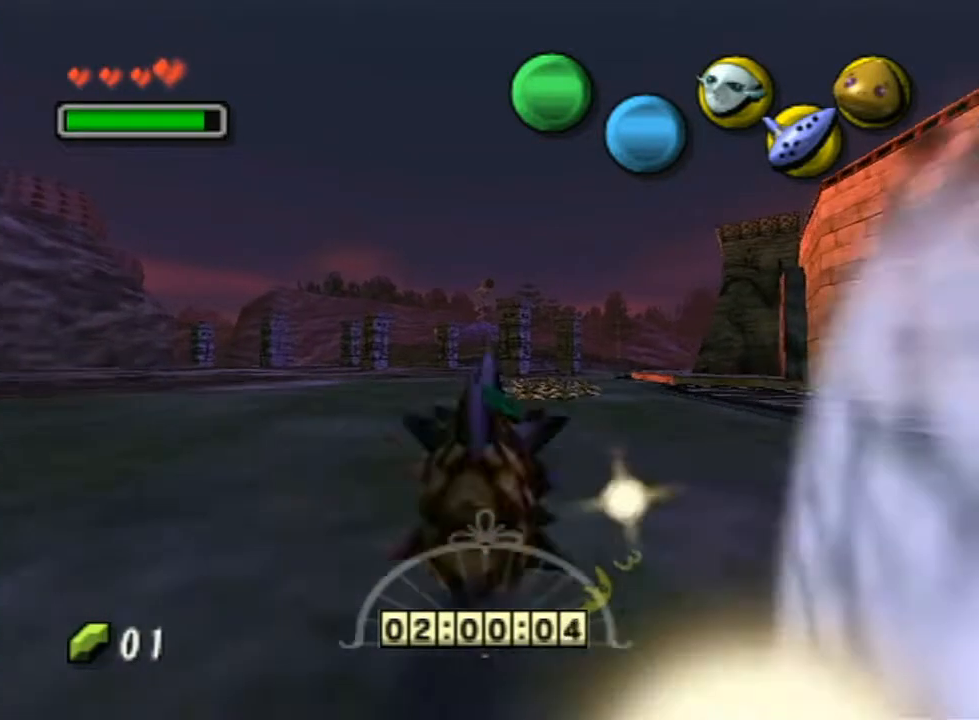
{"buttons": ["A"], "left_stick": "up", "right_stick": "center", "events": []}
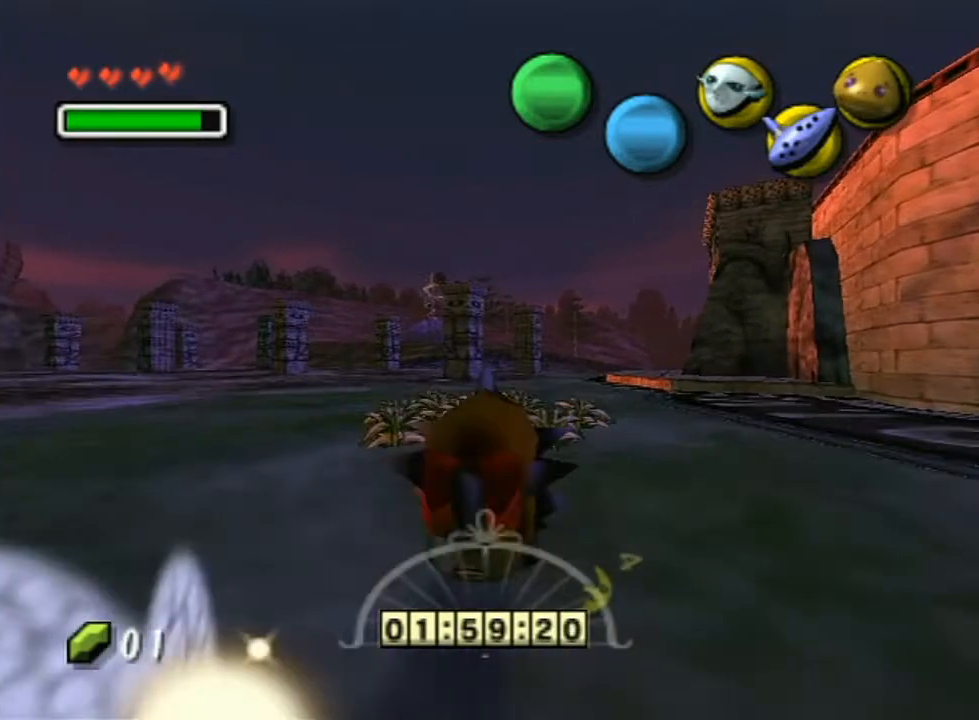
{"buttons": ["A"], "left_stick": "up-right", "right_stick": "center", "events": [[500, "left_stick", "up-right"]]}
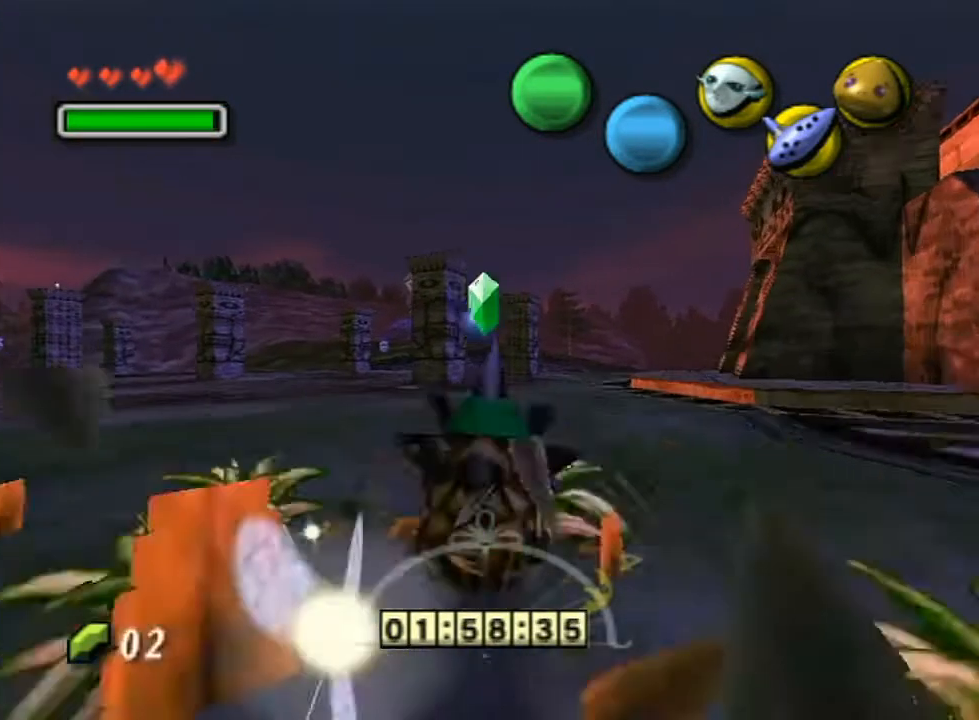
{"buttons": ["A"], "left_stick": "up-right", "right_stick": "center", "events": [[217, "left_stick", "up"], [500, "left_stick", "up-right"]]}
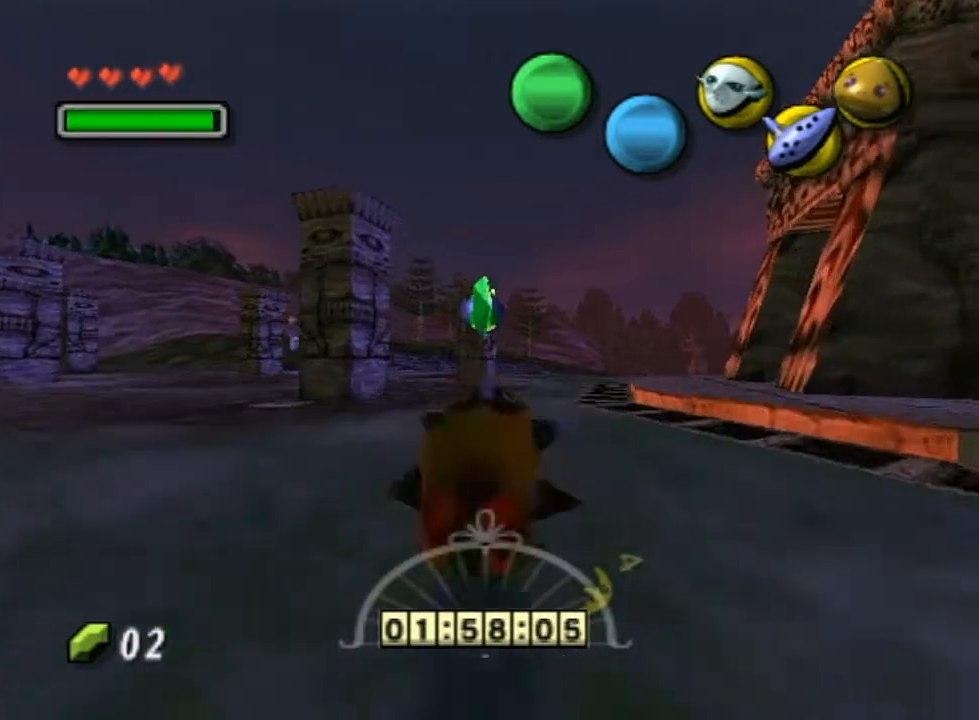
{"buttons": ["A"], "left_stick": "up-right", "right_stick": "center", "events": []}
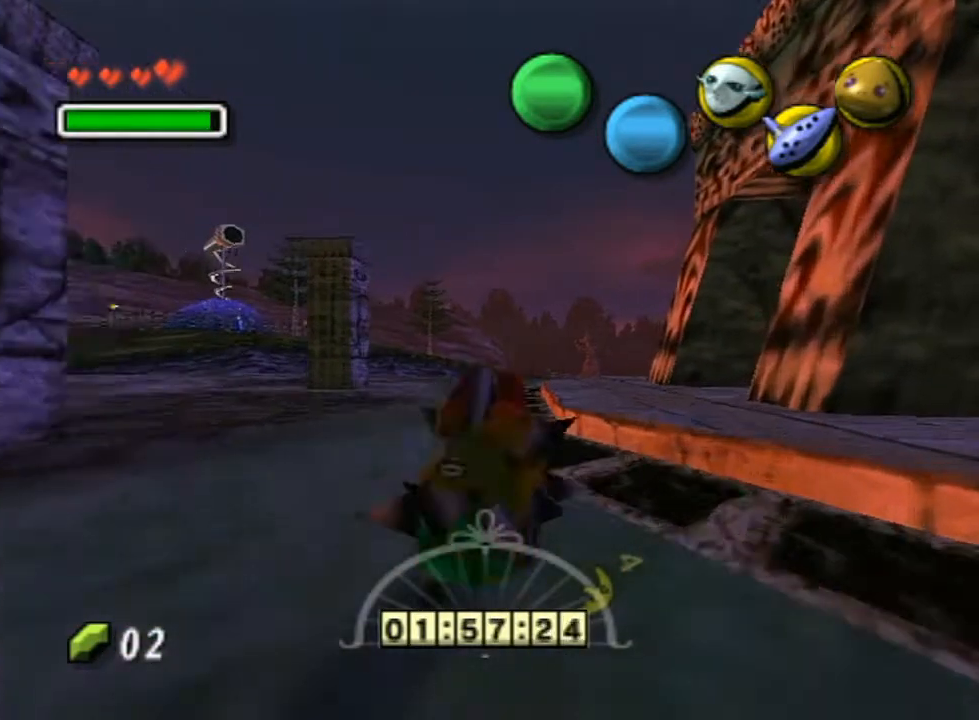
{"buttons": ["A"], "left_stick": "up-right", "right_stick": "center", "events": []}
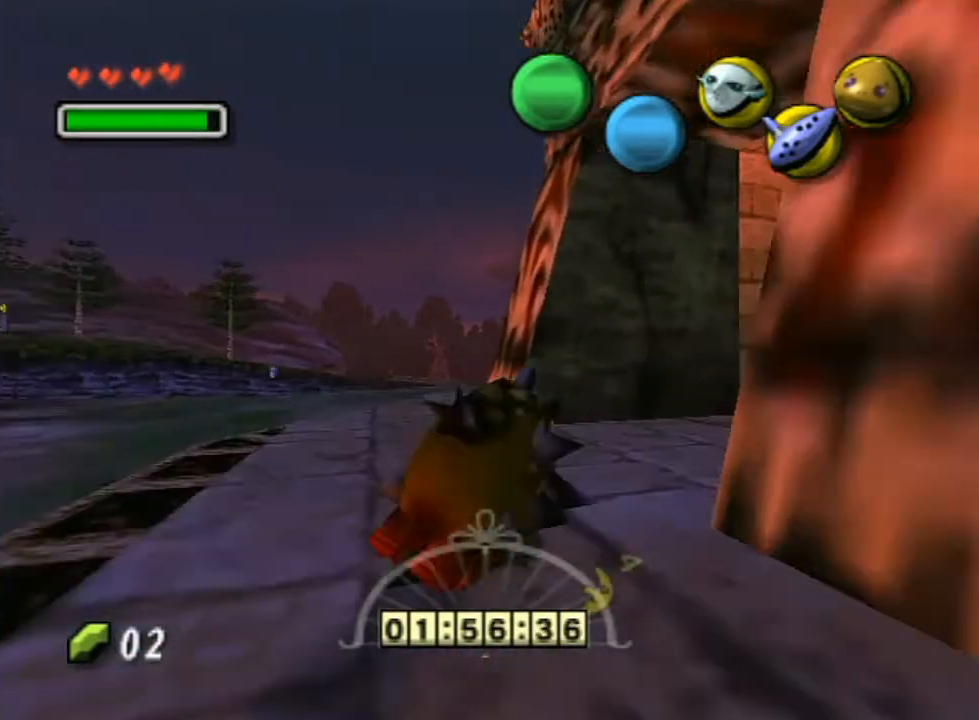
{"buttons": ["A"], "left_stick": "up-right", "right_stick": "center", "events": []}
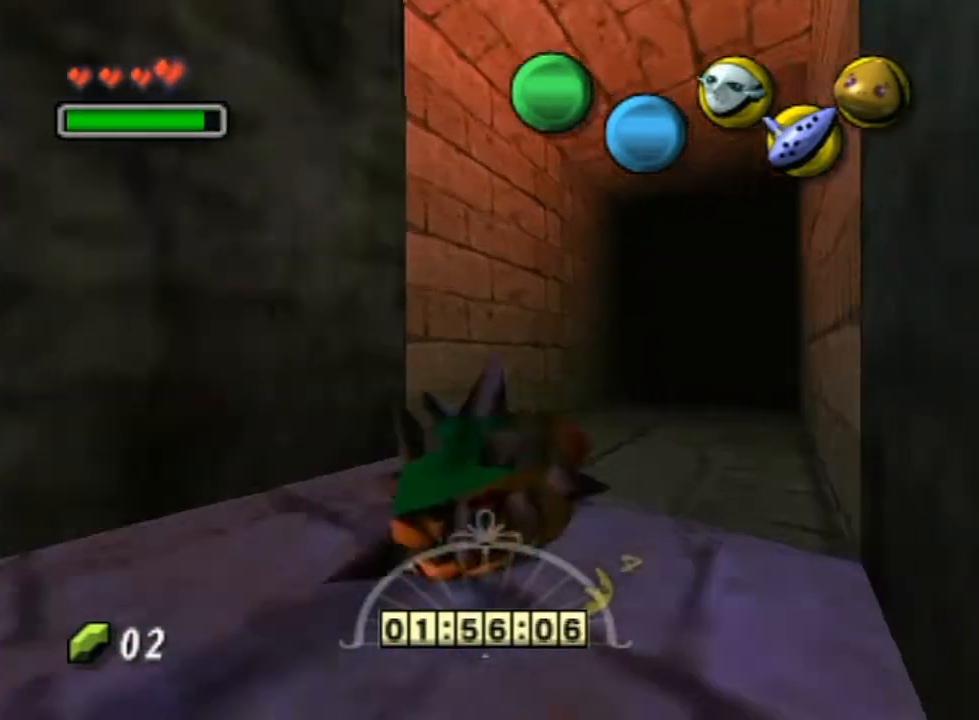
{"buttons": ["A"], "left_stick": "up-right", "right_stick": "center", "events": []}
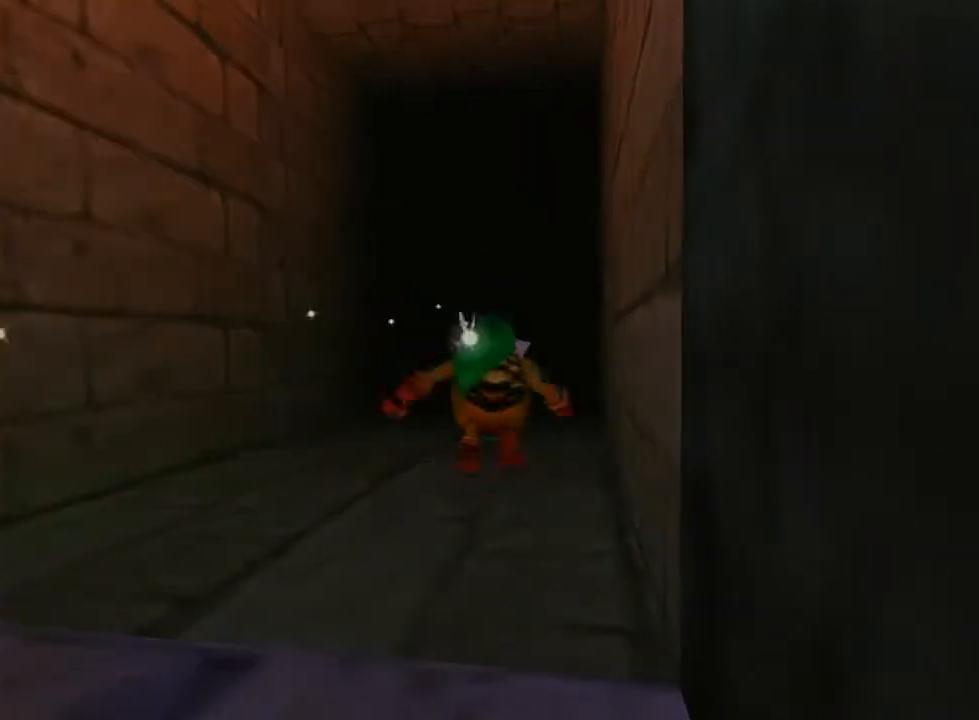
{"buttons": [], "left_stick": "center", "right_stick": "center", "events": [[217, "A", "up"], [317, "left_stick", "center"]]}
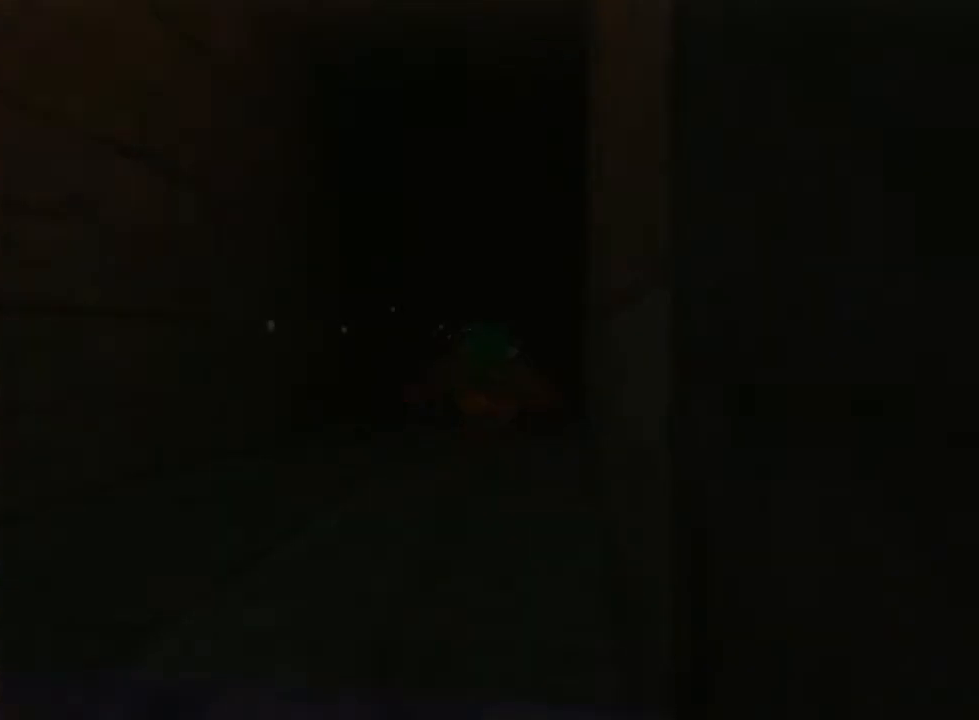
{"buttons": [], "left_stick": "center", "right_stick": "center", "events": []}
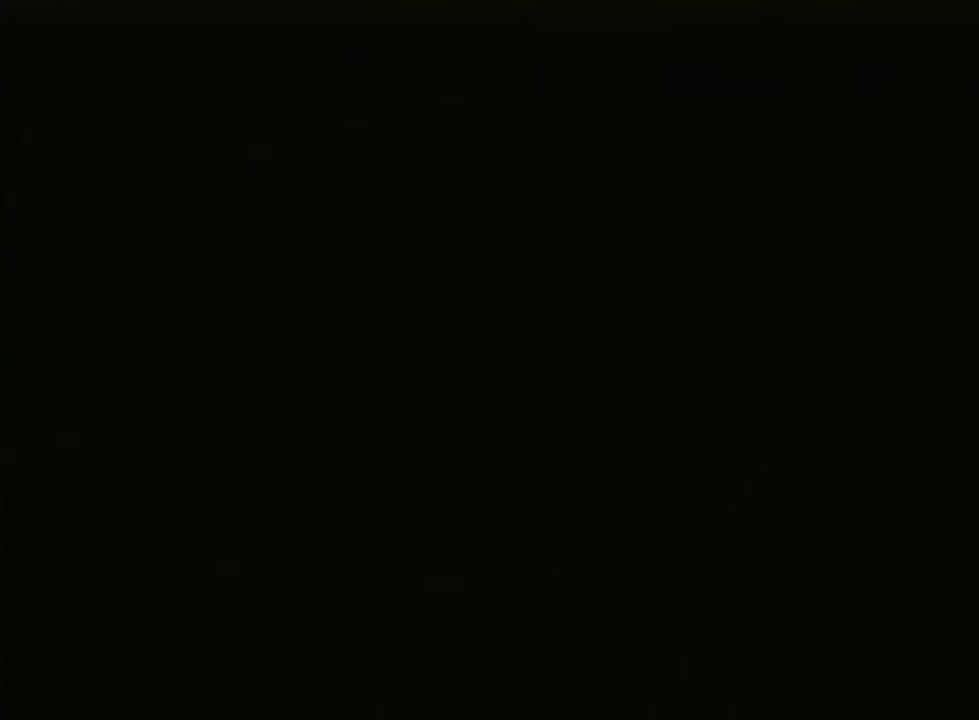
{"buttons": [], "left_stick": "center", "right_stick": "center", "events": []}
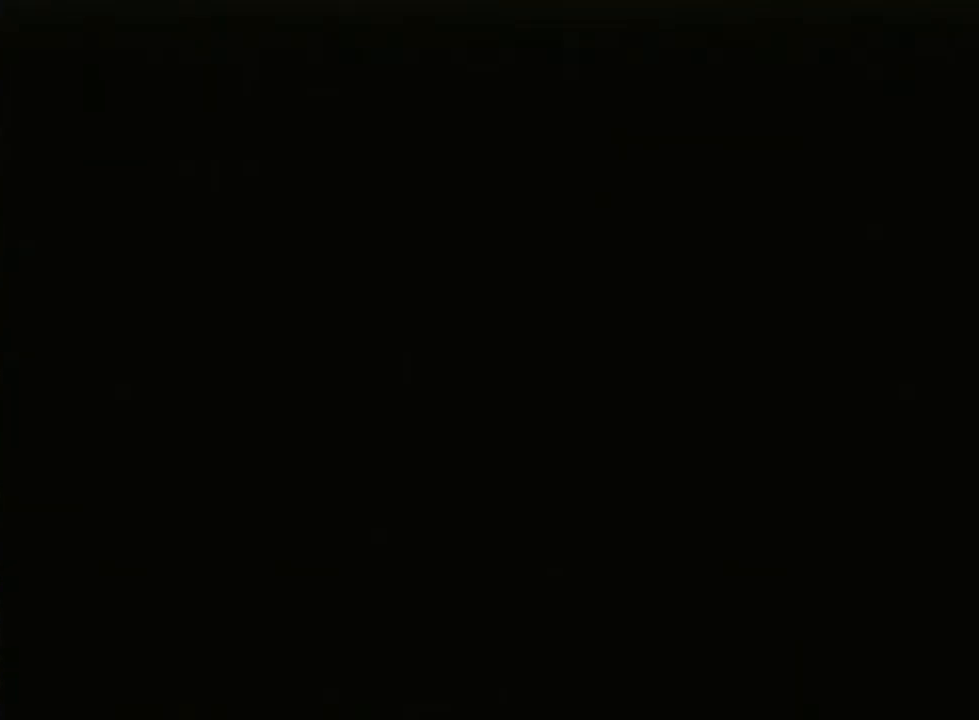
{"buttons": [], "left_stick": "center", "right_stick": "center", "events": []}
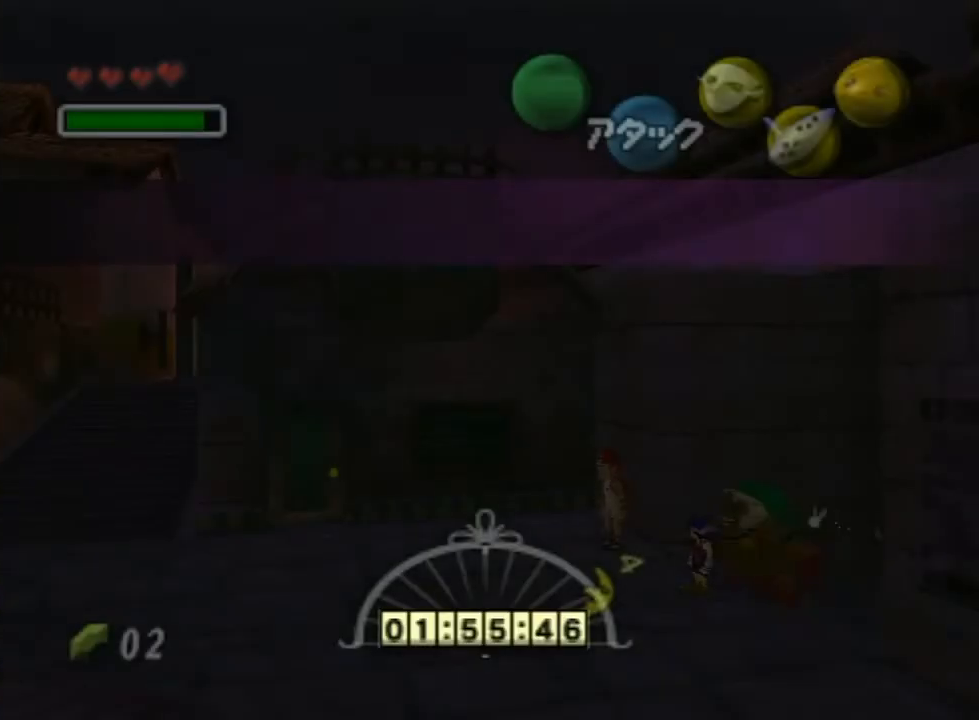
{"buttons": [], "left_stick": "up-left", "right_stick": "center", "events": [[467, "left_stick", "up-left"]]}